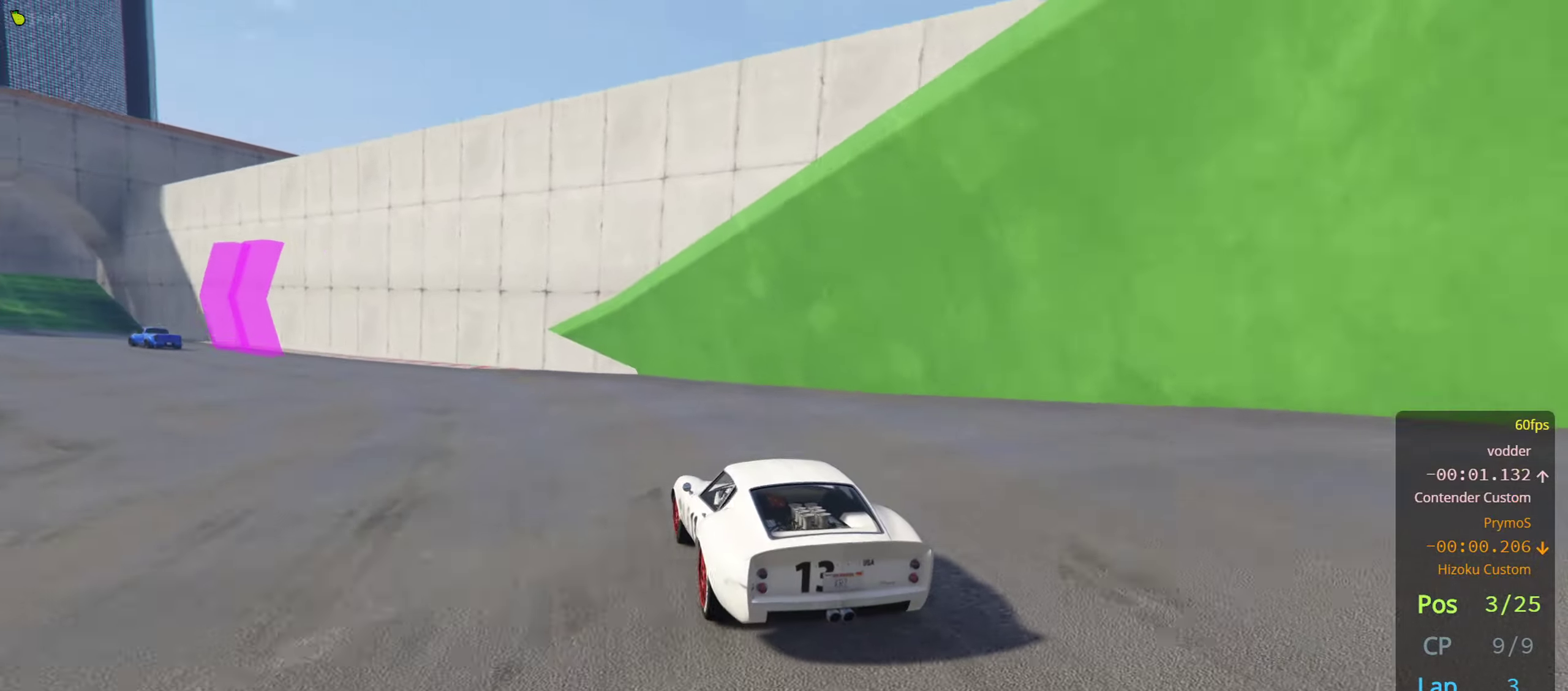
Gameplay with a controller (Xbox layout); each line is a JSON object with the inputs held at the frame after it. "events" lists button and stick changes between this image and that frame as [ms after this image, input, new state], when the widget could be followed in between.
{"buttons": ["R2"], "left_stick": "left", "right_stick": "center", "events": []}
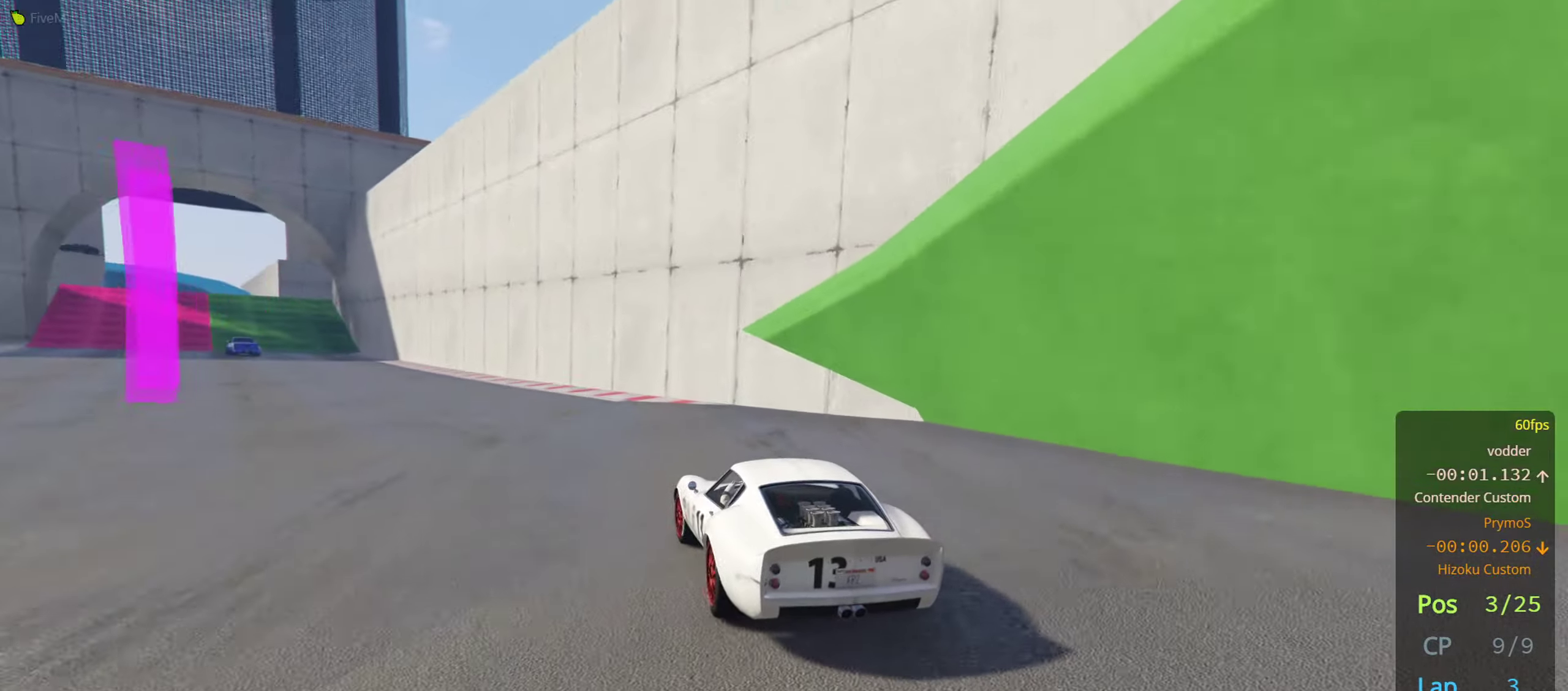
{"buttons": ["R2"], "left_stick": "left", "right_stick": "center", "events": [[33, "left_stick", "center"], [83, "left_stick", "left"], [216, "left_stick", "center"], [266, "left_stick", "left"], [383, "left_stick", "center"], [500, "left_stick", "left"]]}
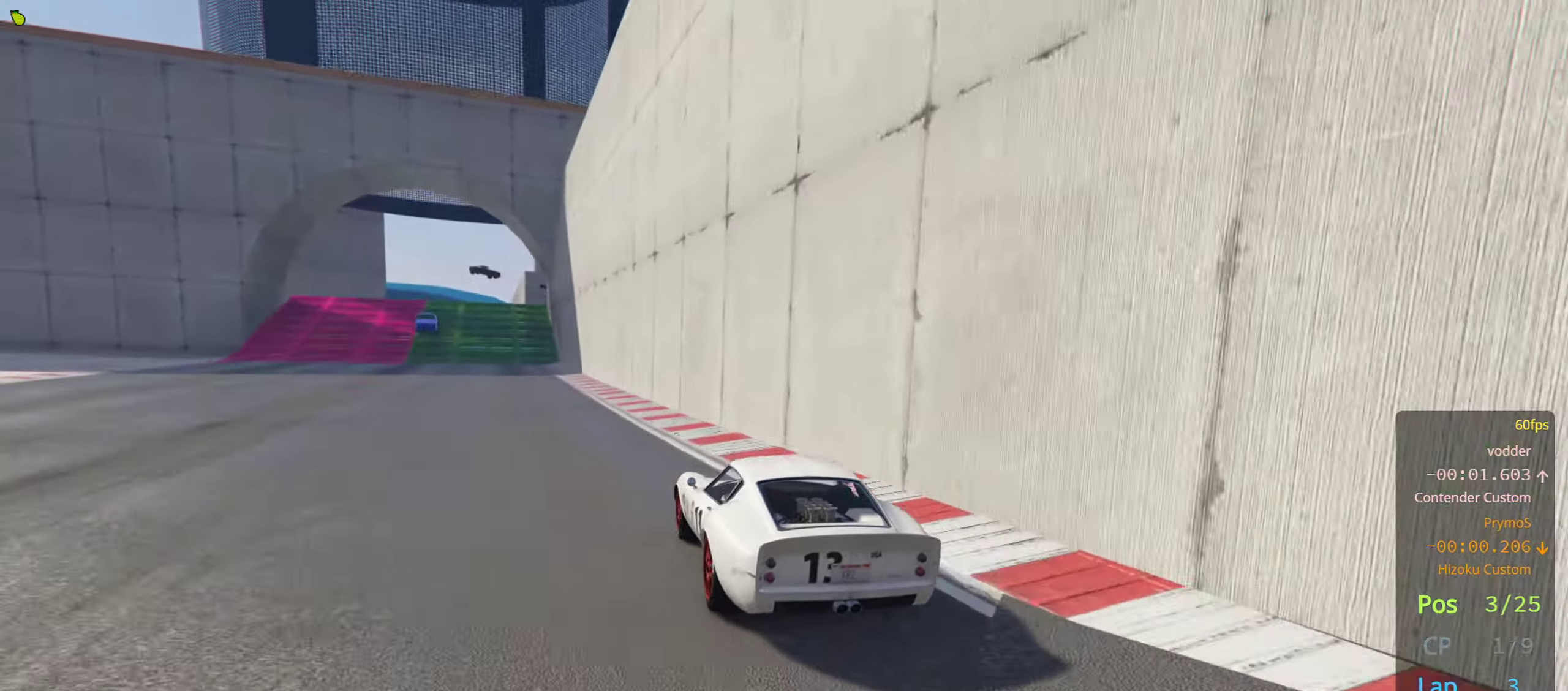
{"buttons": ["R2"], "left_stick": "center", "right_stick": "center", "events": [[166, "left_stick", "center"], [250, "left_stick", "left"], [316, "left_stick", "center"]]}
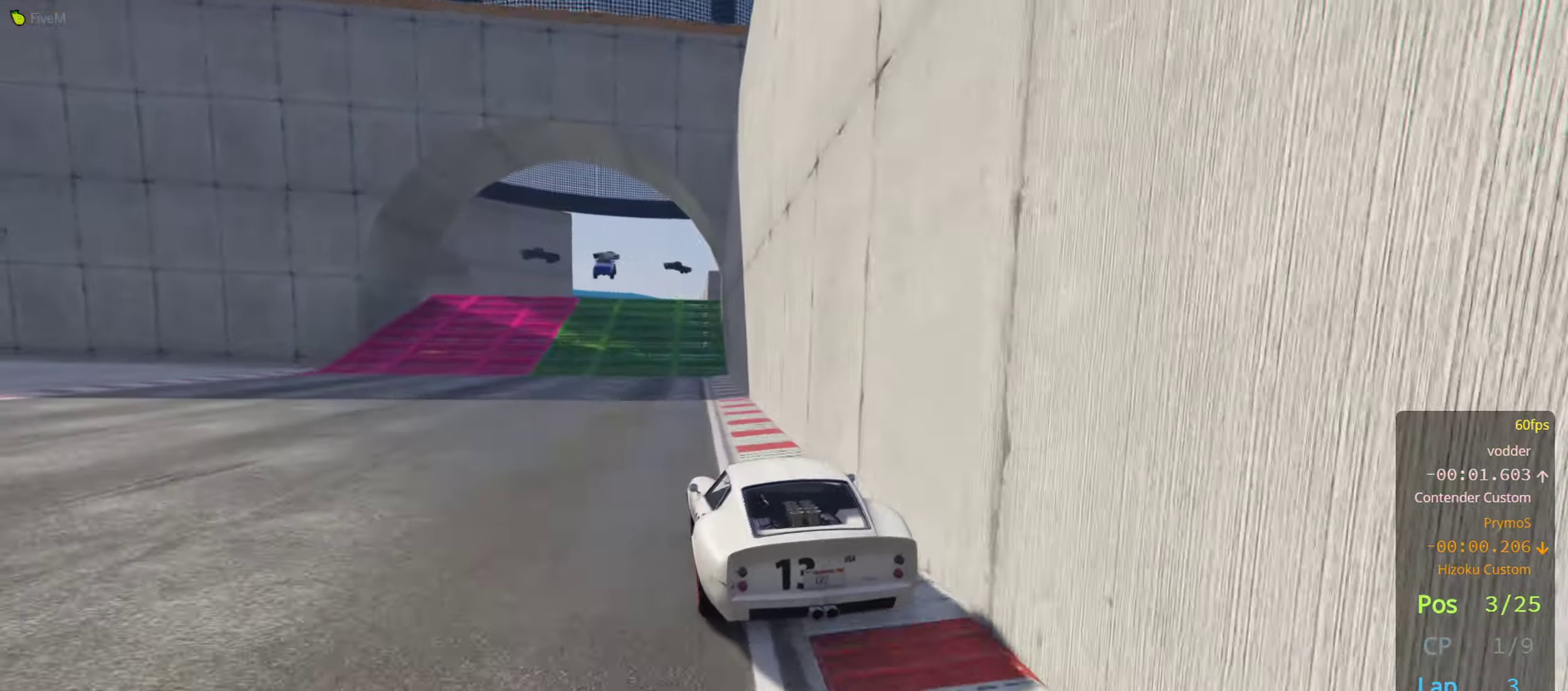
{"buttons": ["R2"], "left_stick": "right", "right_stick": "center", "events": [[483, "left_stick", "right"]]}
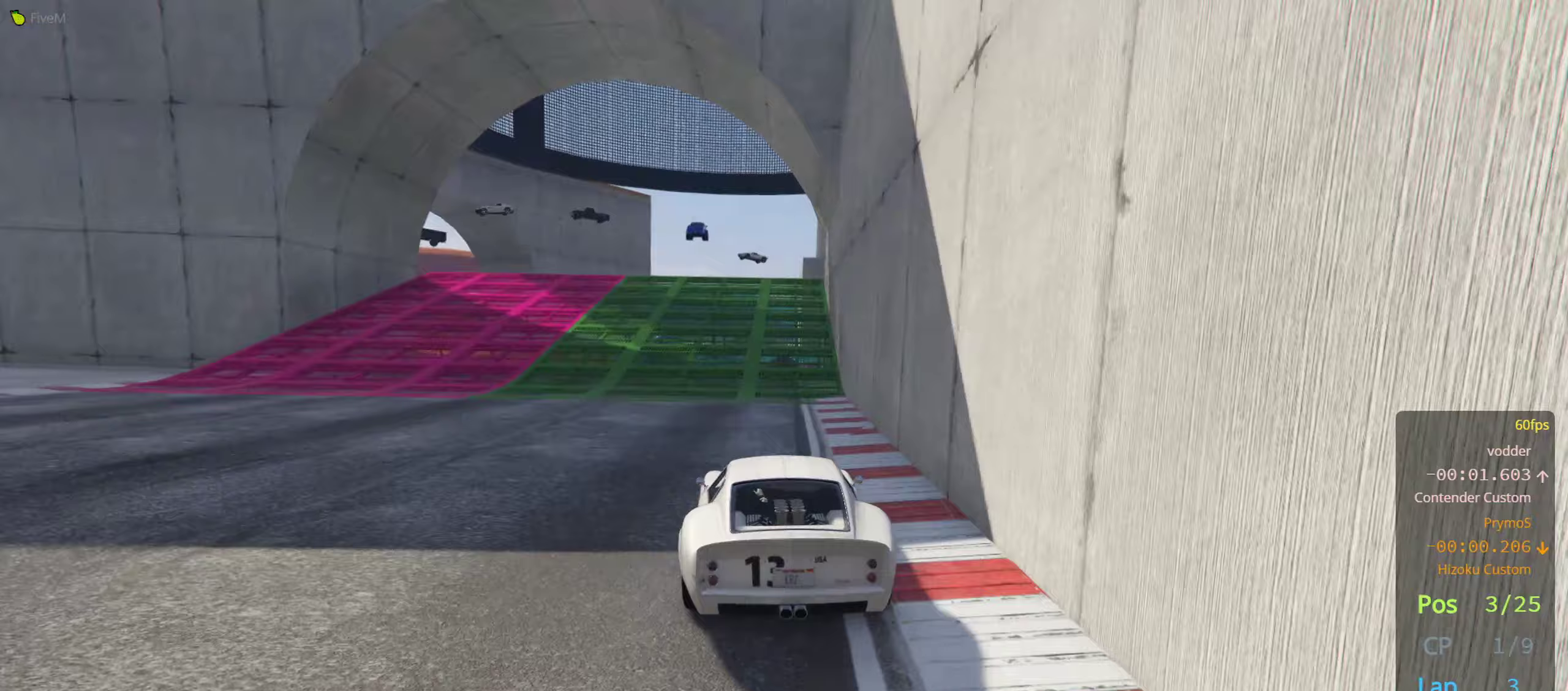
{"buttons": ["R2"], "left_stick": "center", "right_stick": "center", "events": [[117, "left_stick", "center"]]}
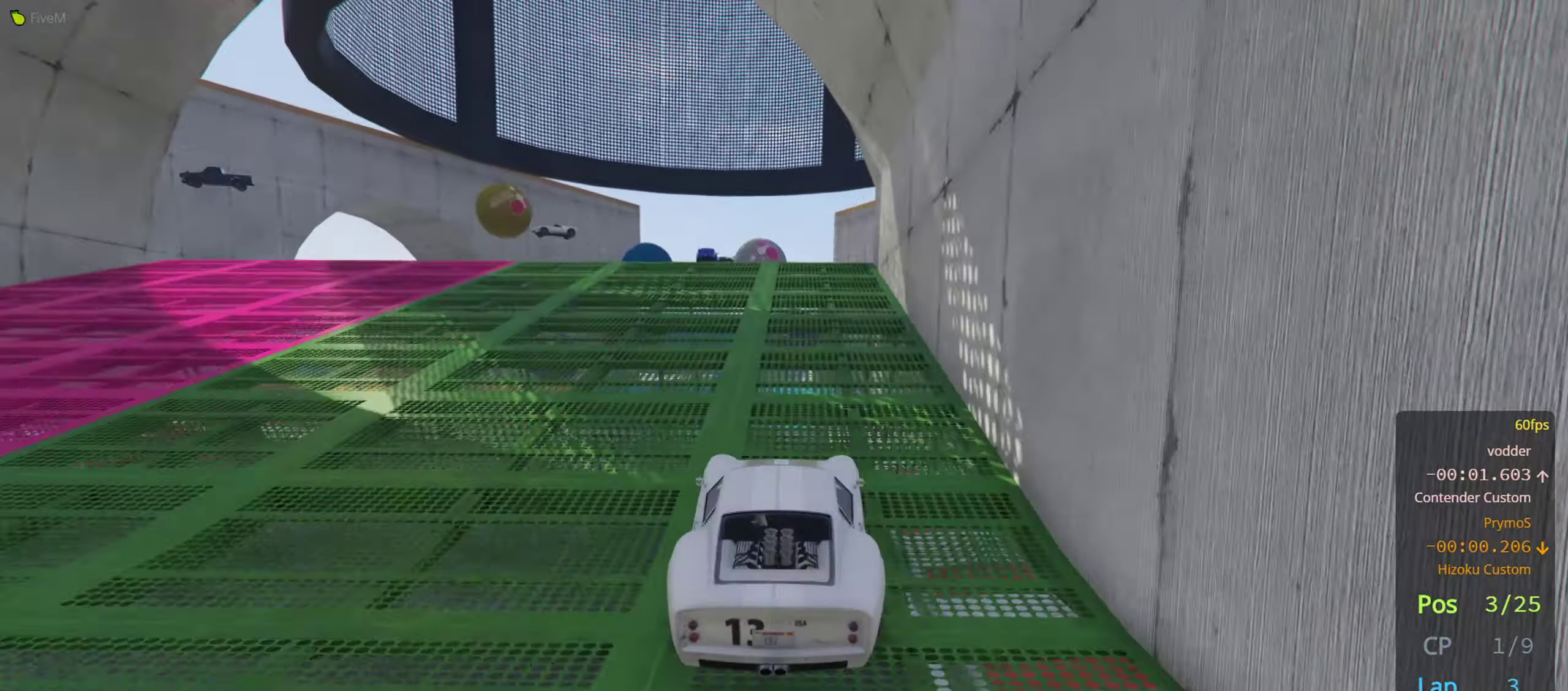
{"buttons": ["R2"], "left_stick": "center", "right_stick": "center", "events": []}
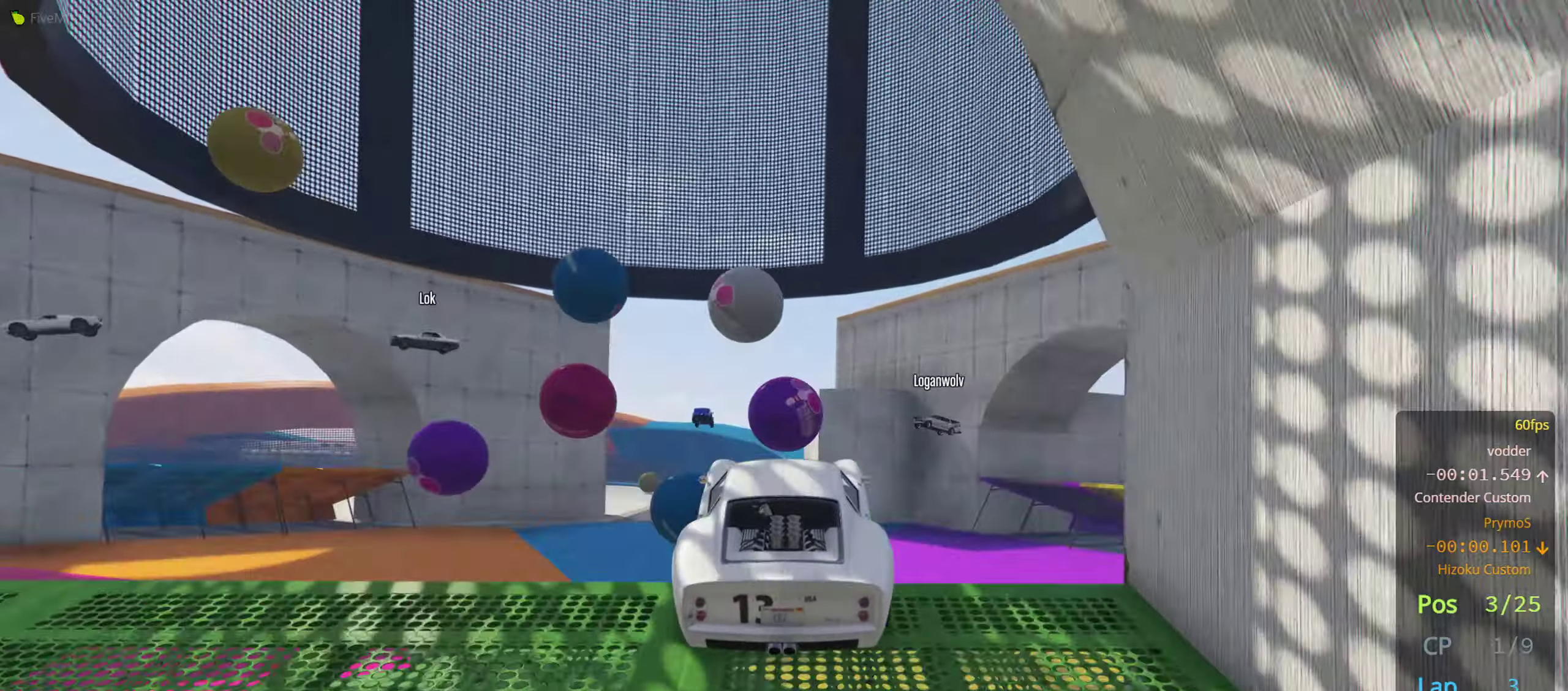
{"buttons": ["R2"], "left_stick": "up", "right_stick": "center", "events": [[383, "left_stick", "up"]]}
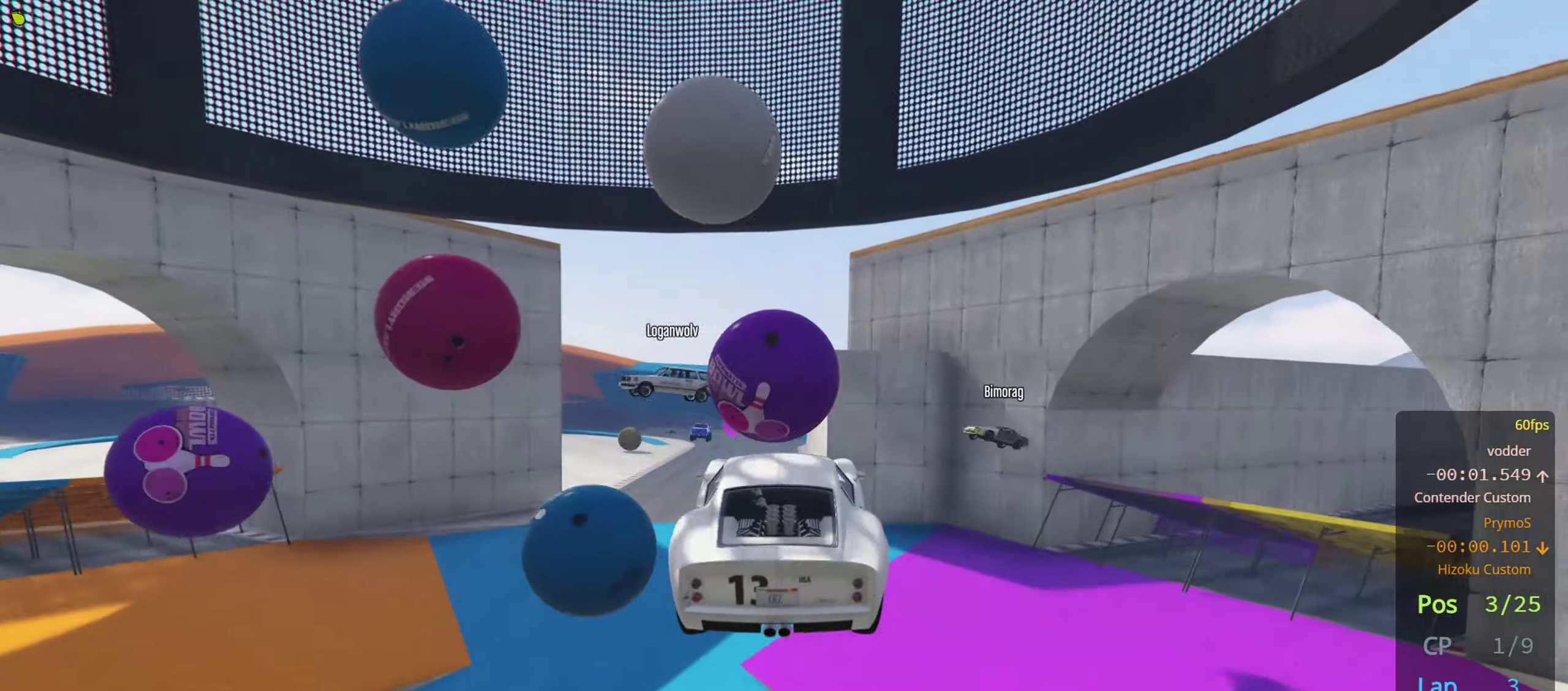
{"buttons": ["R2"], "left_stick": "center", "right_stick": "center", "events": [[283, "left_stick", "center"]]}
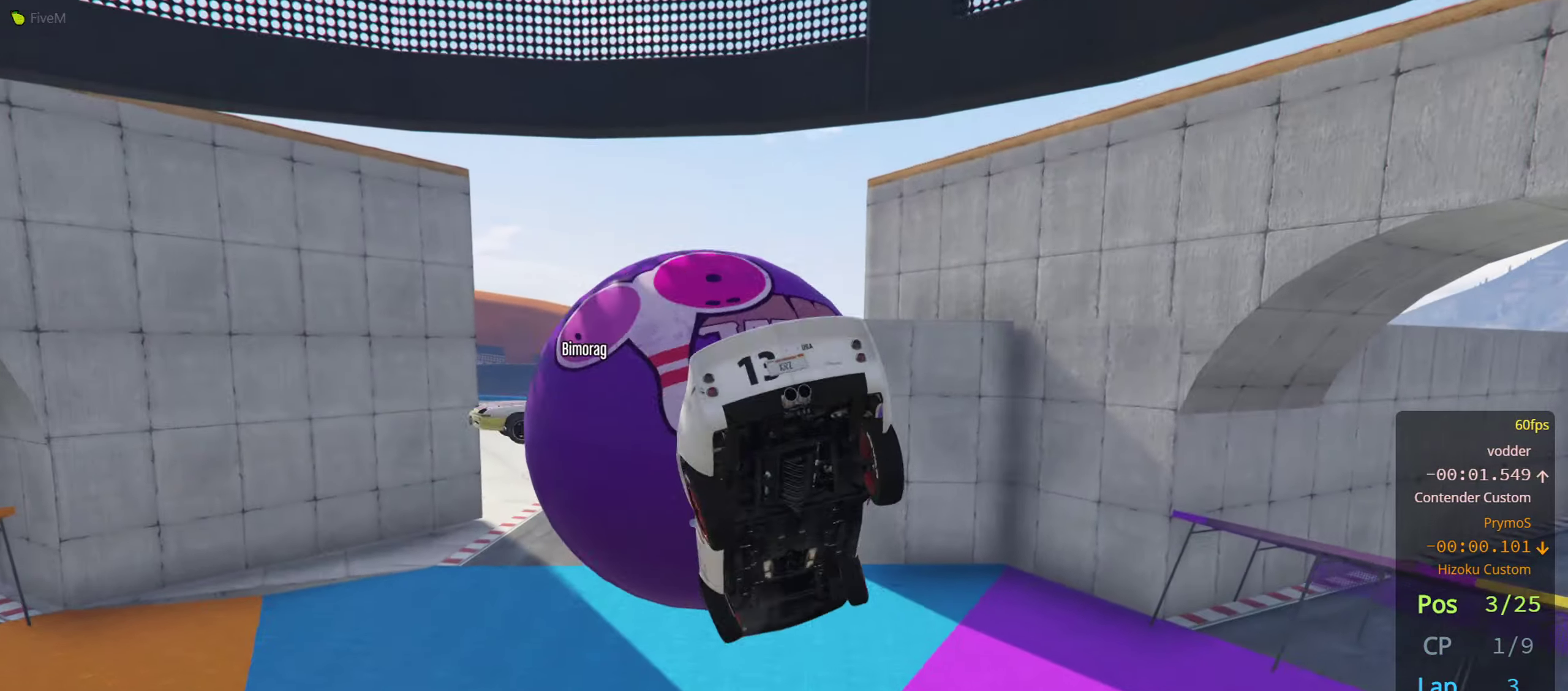
{"buttons": ["R2"], "left_stick": "center", "right_stick": "center", "events": []}
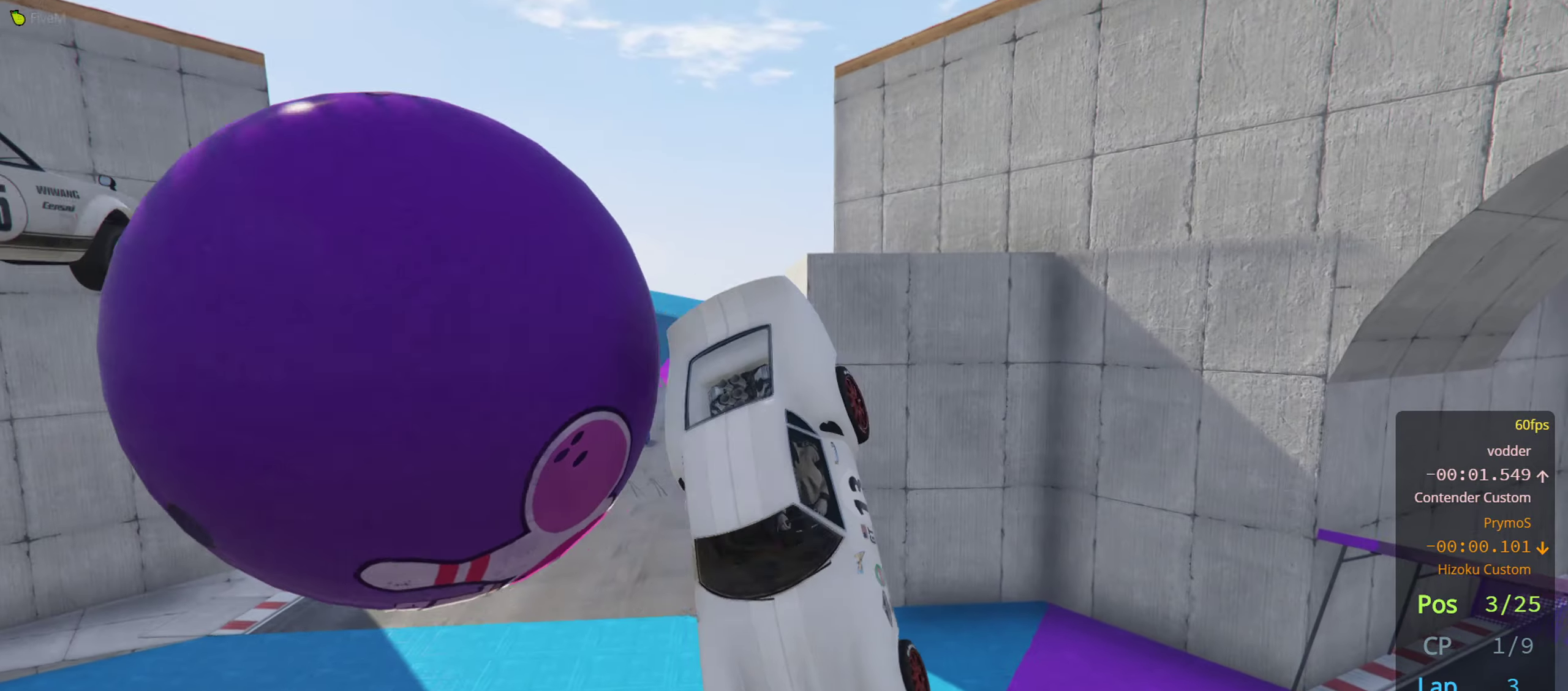
{"buttons": [], "left_stick": "center", "right_stick": "center", "events": [[217, "R2", "up"]]}
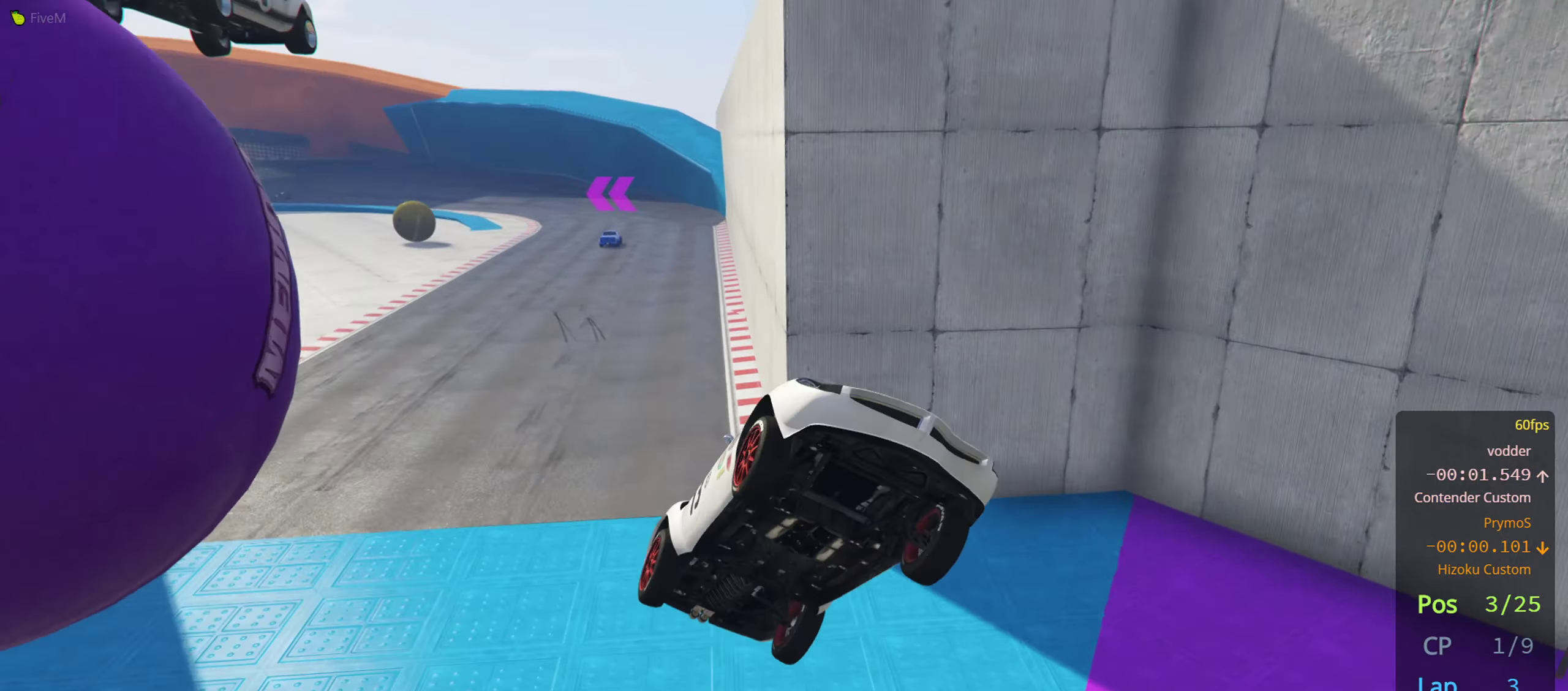
{"buttons": [], "left_stick": "down-left", "right_stick": "center", "events": [[167, "left_stick", "left"], [317, "left_stick", "down-left"]]}
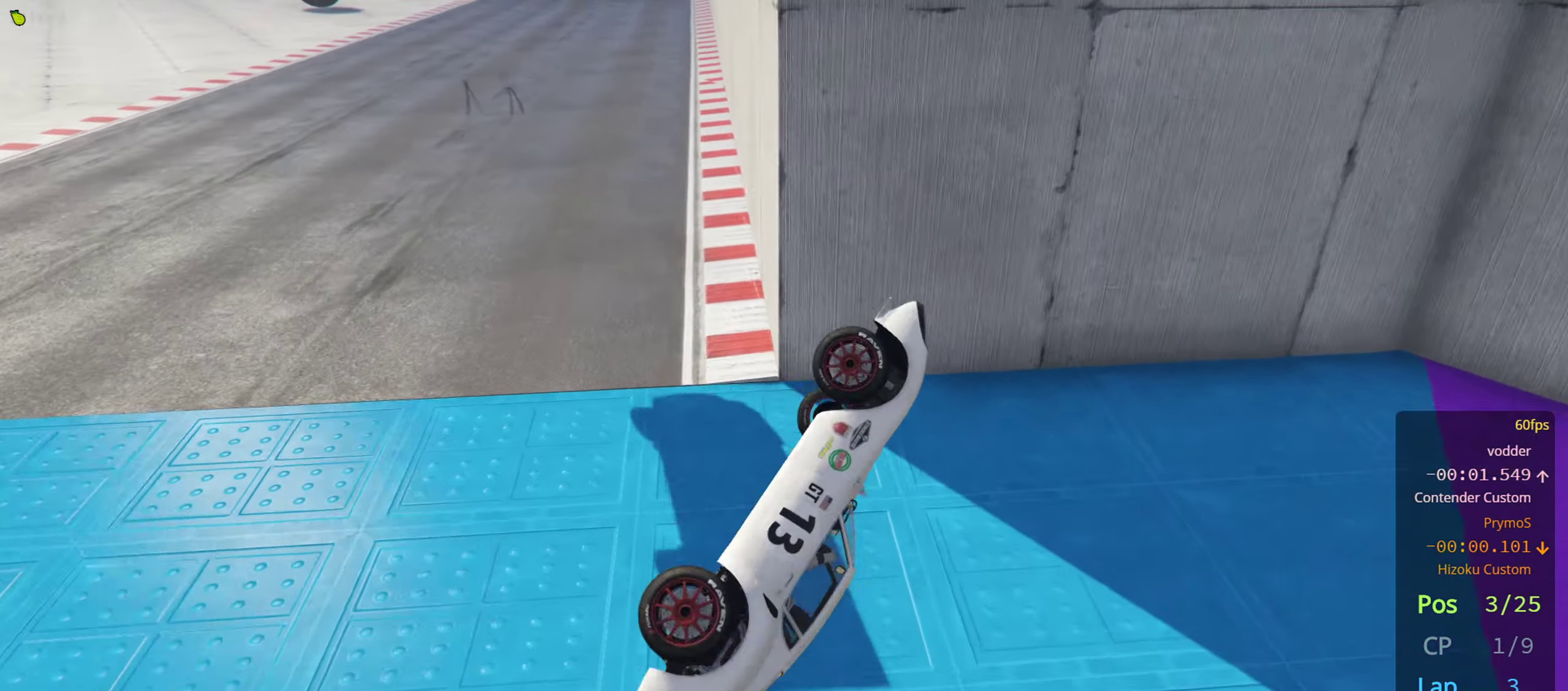
{"buttons": [], "left_stick": "down-left", "right_stick": "center", "events": []}
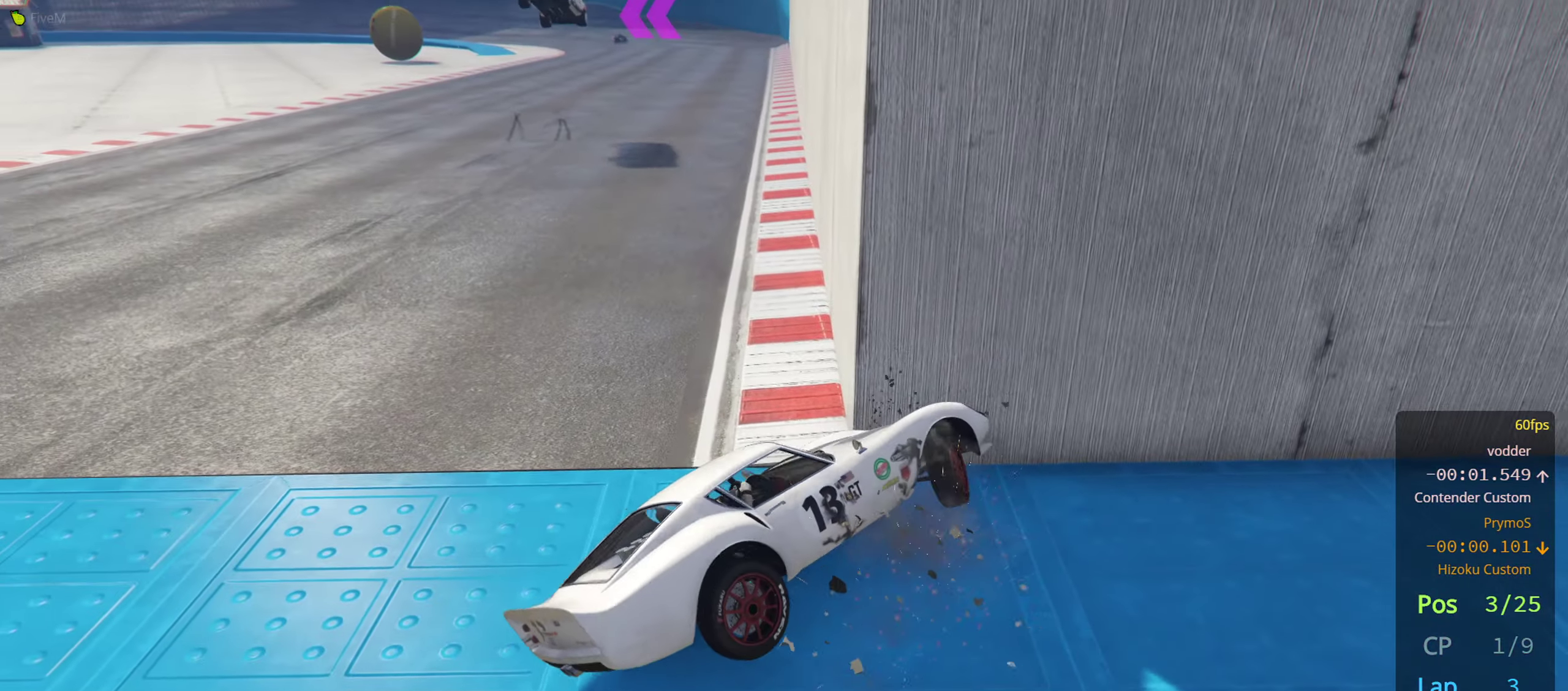
{"buttons": ["L2"], "left_stick": "down-right", "right_stick": "center", "events": [[117, "L2", "down"], [133, "left_stick", "down-right"]]}
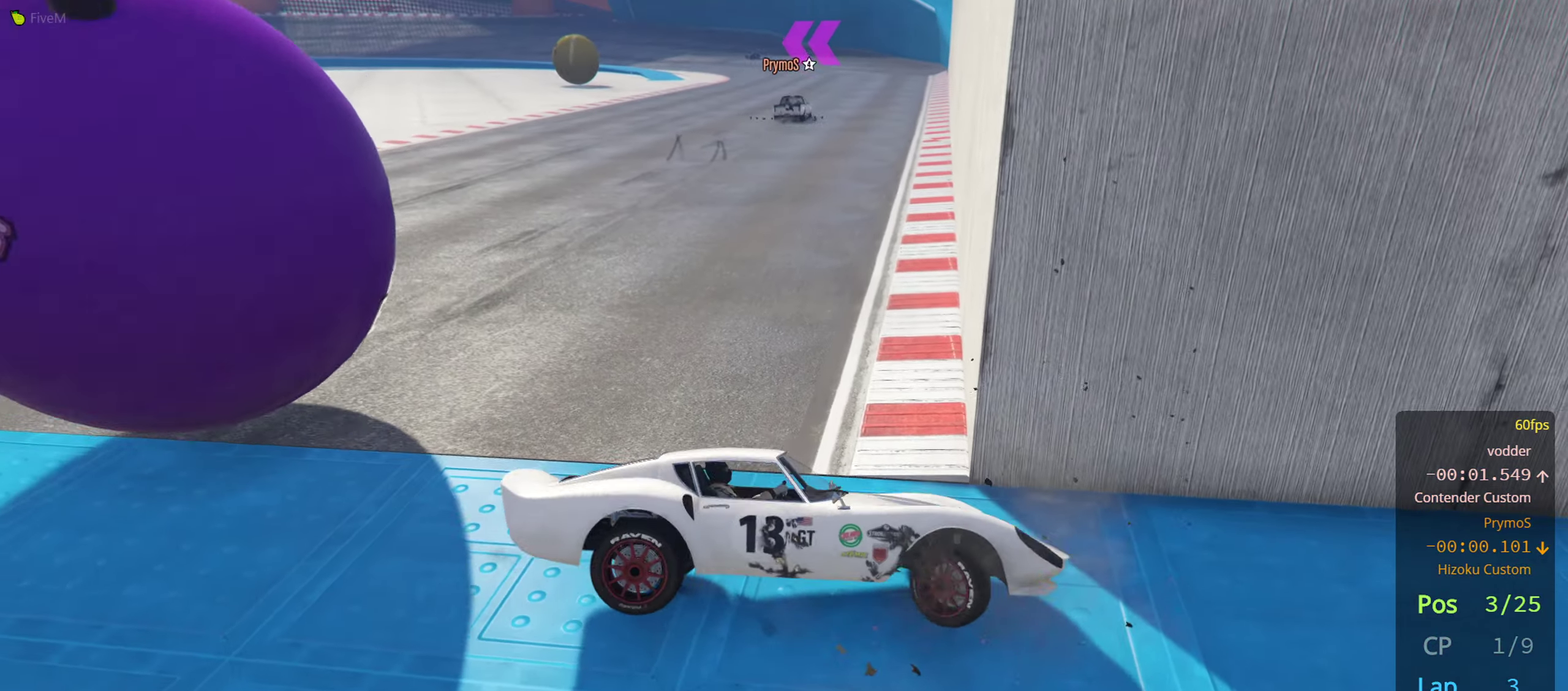
{"buttons": ["L2"], "left_stick": "right", "right_stick": "center", "events": [[117, "left_stick", "right"]]}
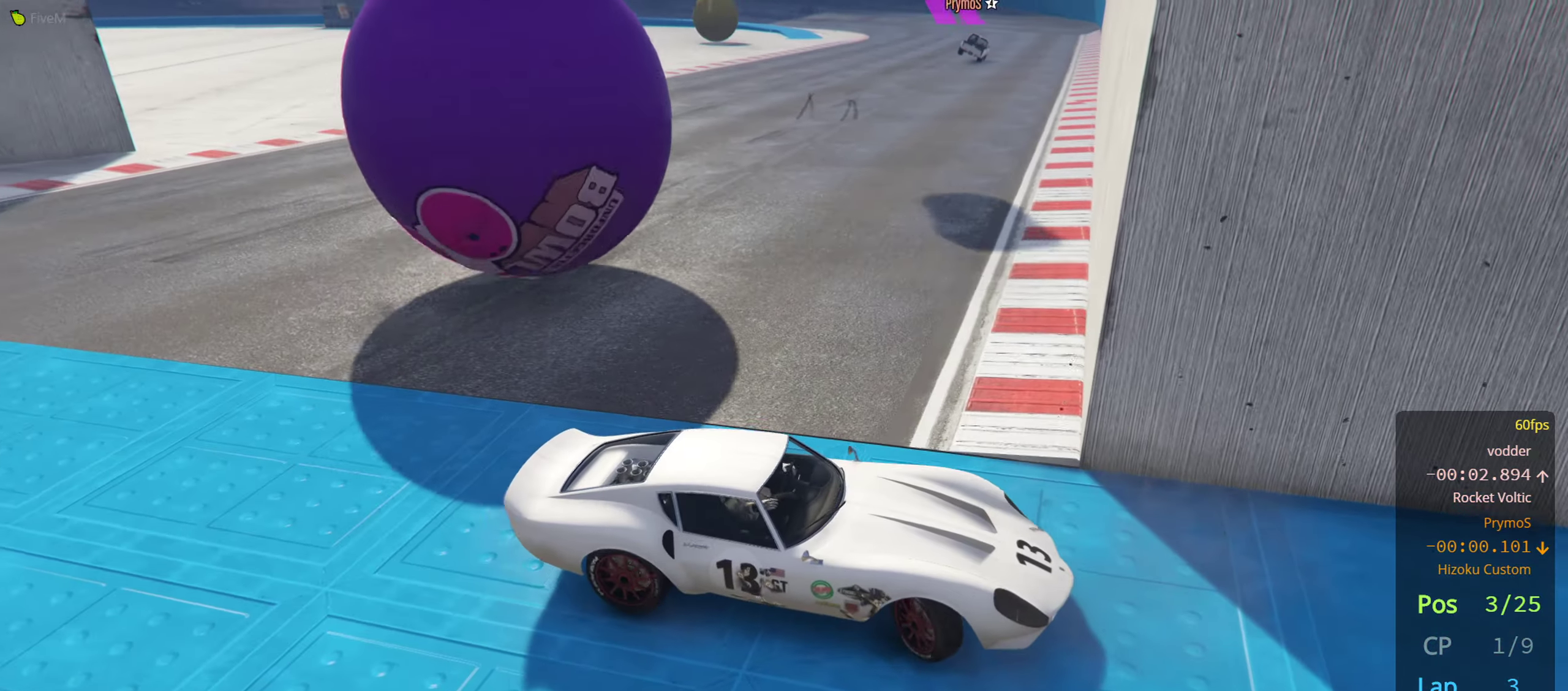
{"buttons": ["R2"], "left_stick": "left", "right_stick": "center", "events": [[334, "L2", "up"], [400, "left_stick", "left"], [450, "R2", "down"]]}
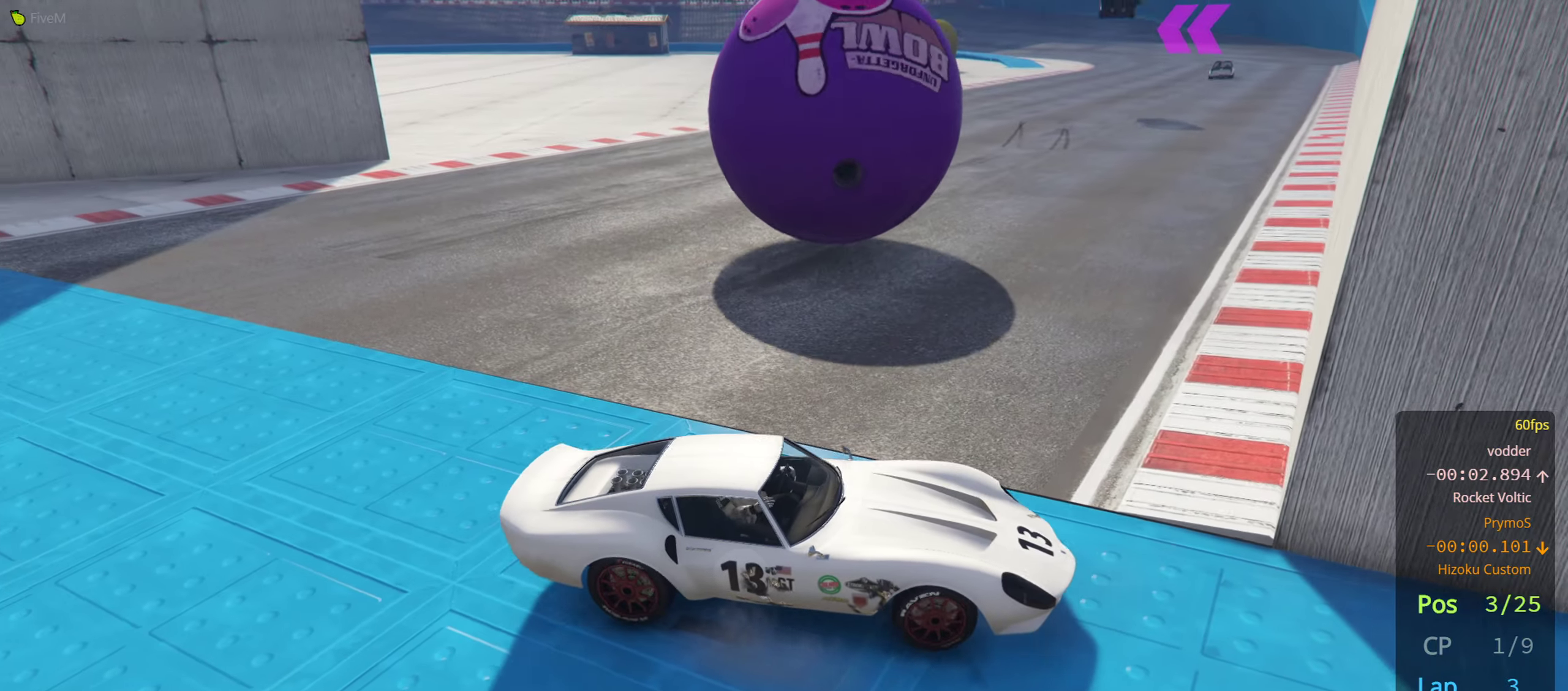
{"buttons": ["R2"], "left_stick": "left", "right_stick": "center", "events": []}
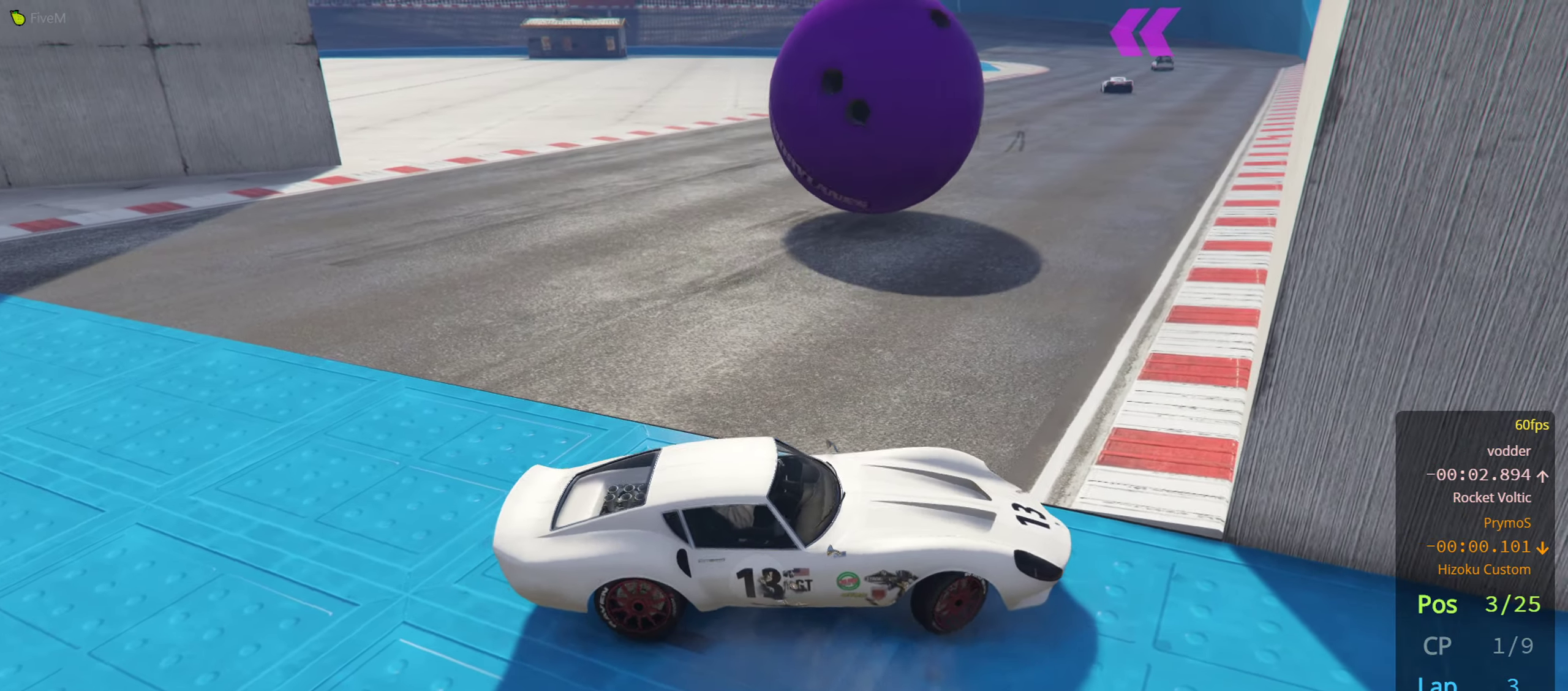
{"buttons": ["R2"], "left_stick": "left", "right_stick": "center", "events": []}
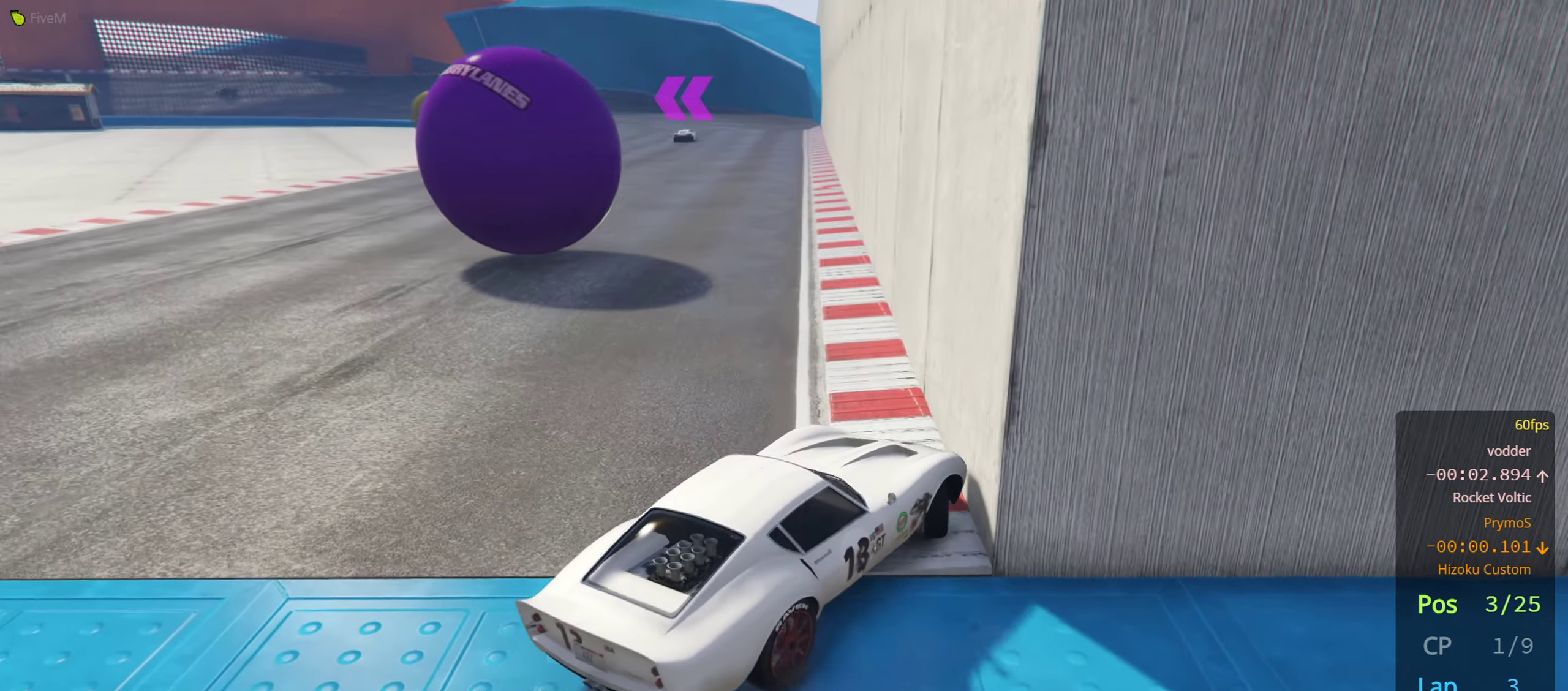
{"buttons": ["R2"], "left_stick": "center", "right_stick": "center", "events": [[150, "left_stick", "center"]]}
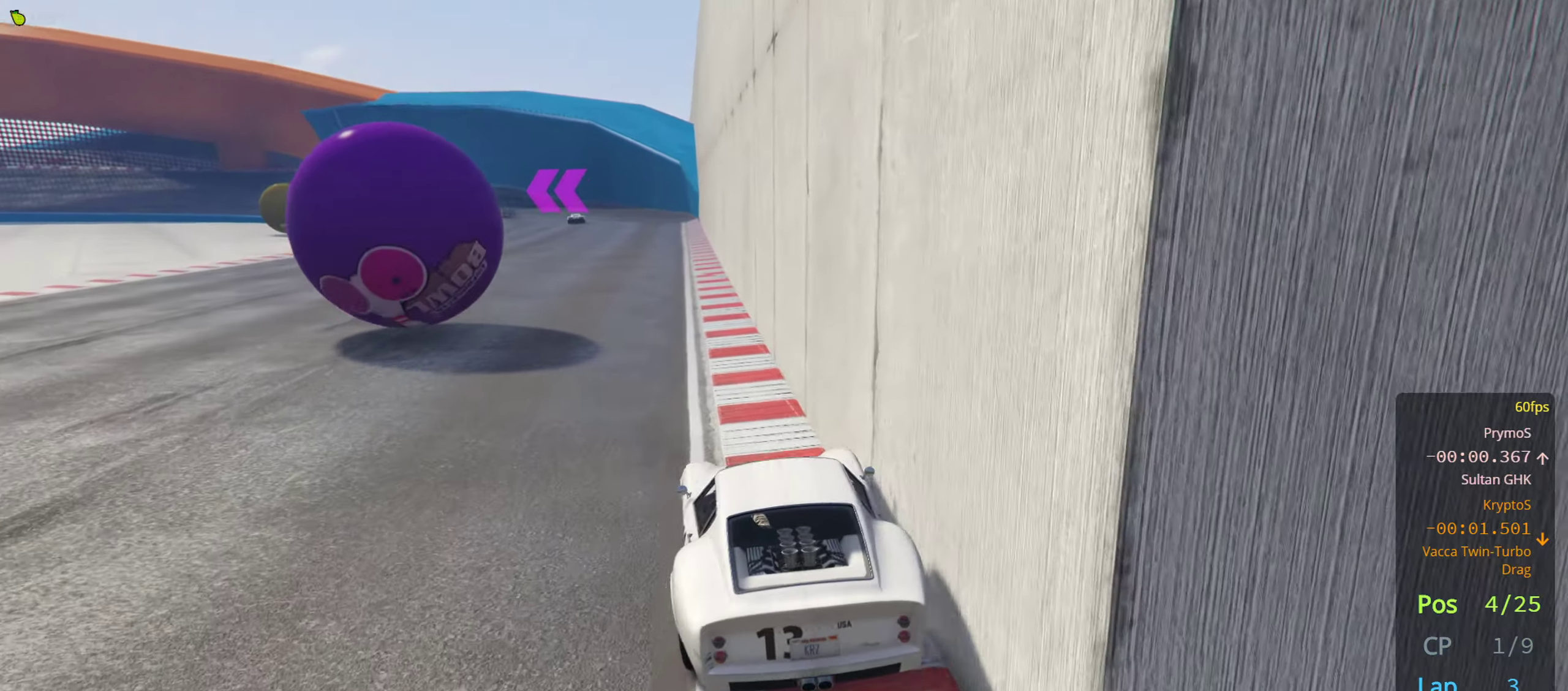
{"buttons": ["R2"], "left_stick": "left", "right_stick": "center", "events": [[134, "left_stick", "left"], [350, "left_stick", "center"], [467, "left_stick", "left"]]}
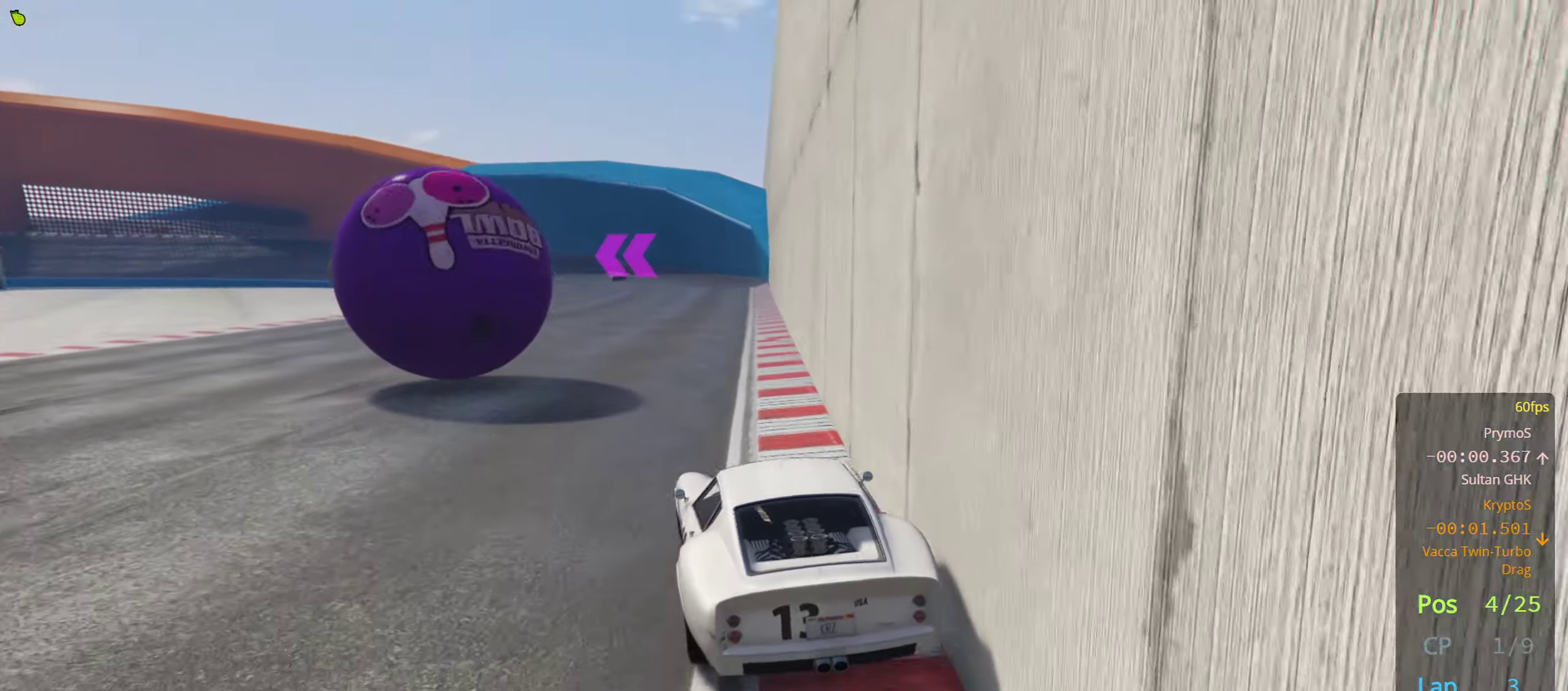
{"buttons": ["R2"], "left_stick": "center", "right_stick": "center", "events": [[100, "left_stick", "center"], [350, "left_stick", "right"], [450, "left_stick", "center"]]}
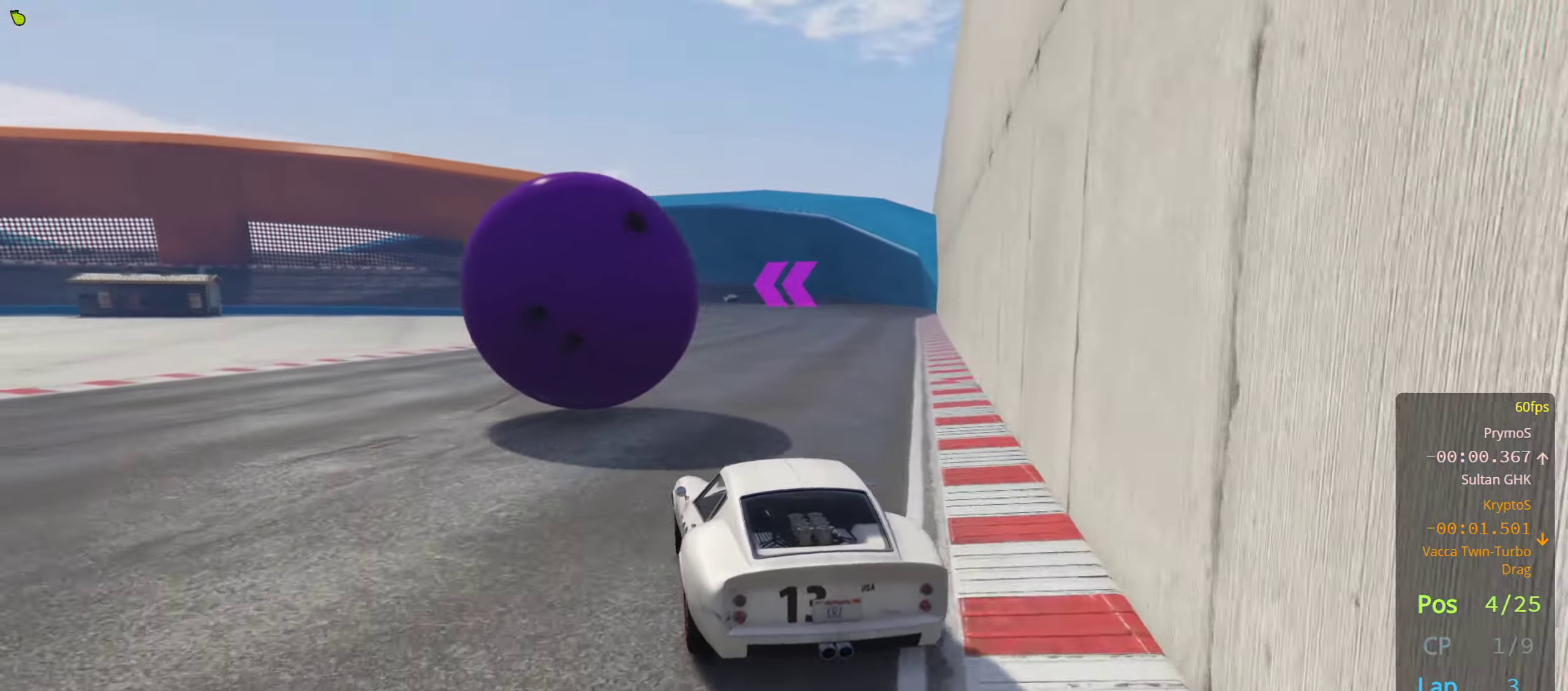
{"buttons": ["R2"], "left_stick": "right", "right_stick": "center", "events": [[117, "L3", "down"], [300, "L3", "up"], [367, "L3", "down"], [450, "left_stick", "right"], [467, "L3", "up"]]}
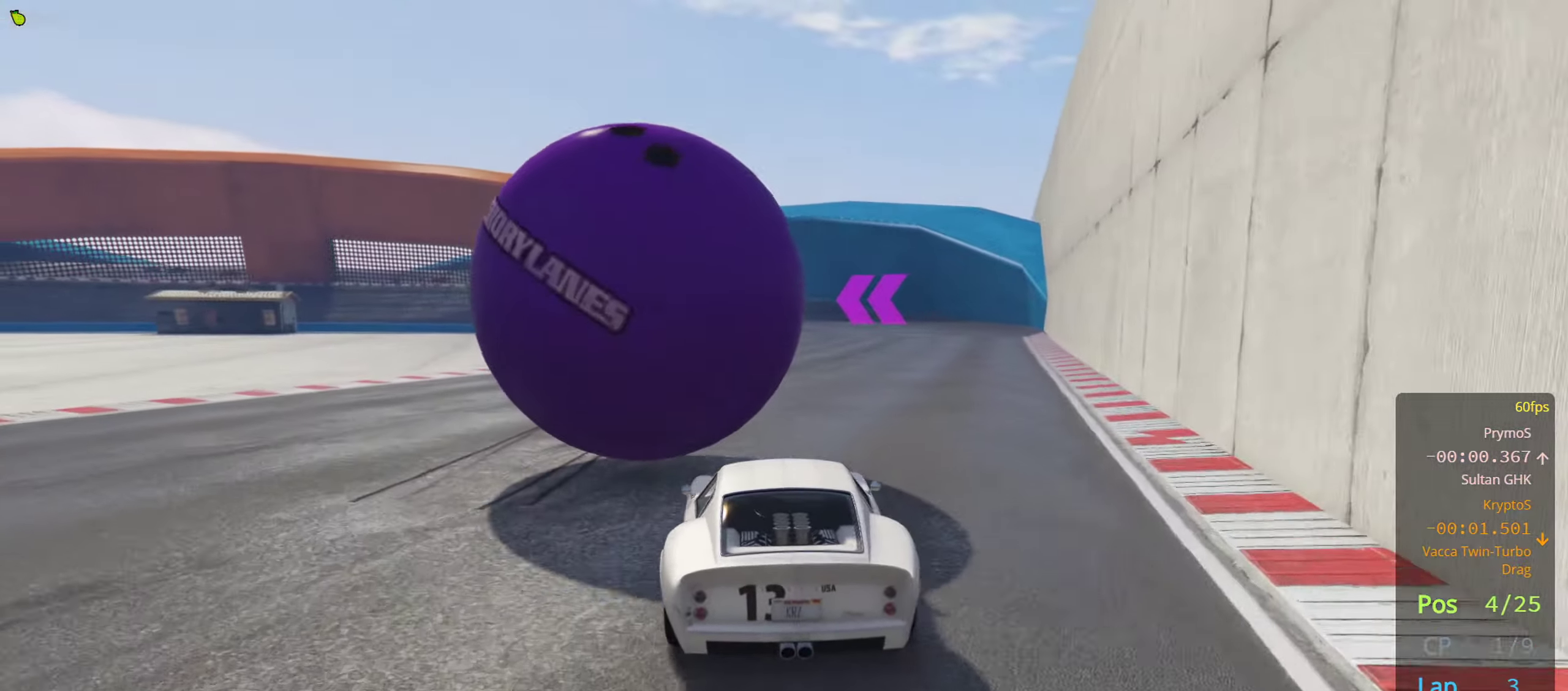
{"buttons": ["R2"], "left_stick": "center", "right_stick": "center", "events": [[200, "L3", "down"], [334, "L3", "up"], [384, "left_stick", "center"]]}
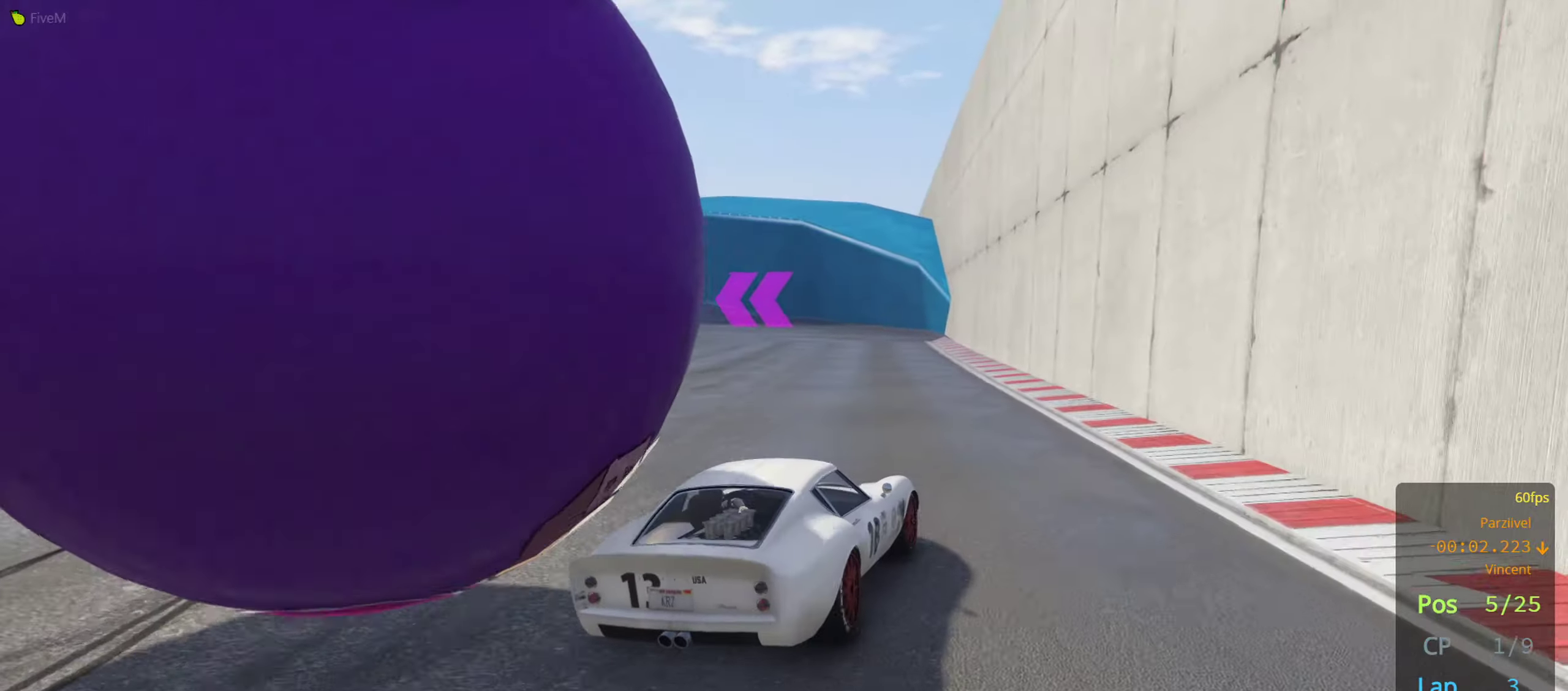
{"buttons": ["R2"], "left_stick": "center", "right_stick": "center", "events": [[34, "left_stick", "left"], [150, "left_stick", "center"], [334, "left_stick", "left"], [467, "left_stick", "center"]]}
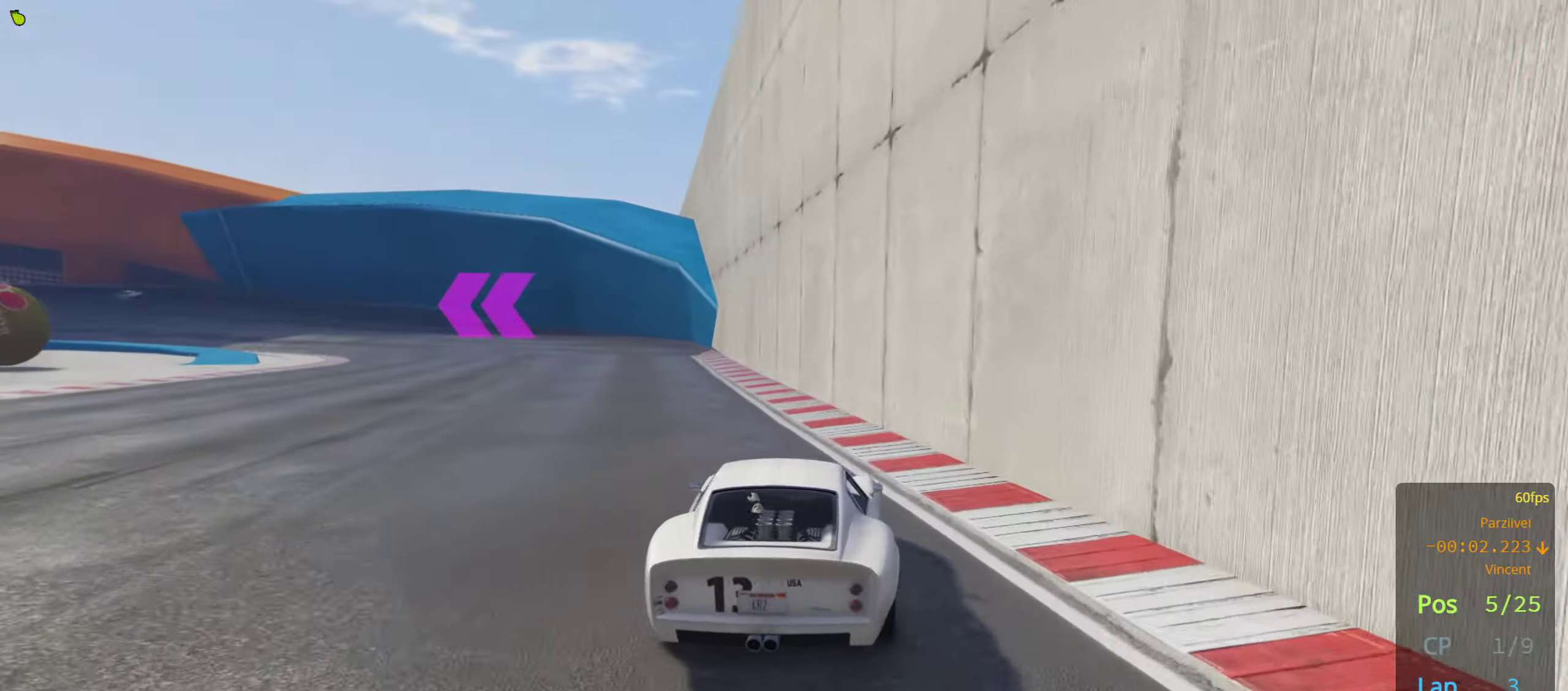
{"buttons": ["R2"], "left_stick": "center", "right_stick": "center", "events": [[184, "left_stick", "left"], [317, "left_stick", "center"]]}
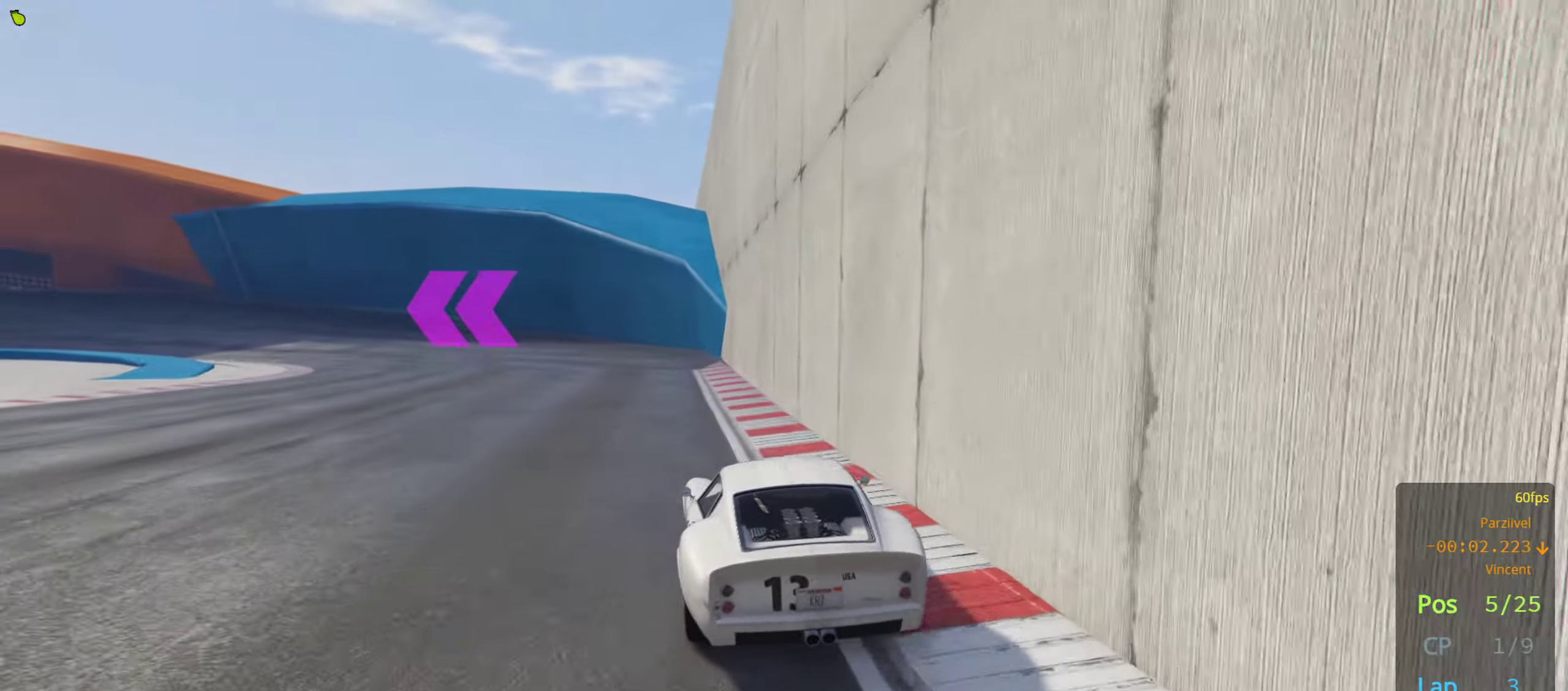
{"buttons": ["R2"], "left_stick": "left", "right_stick": "center", "events": [[416, "left_stick", "left"]]}
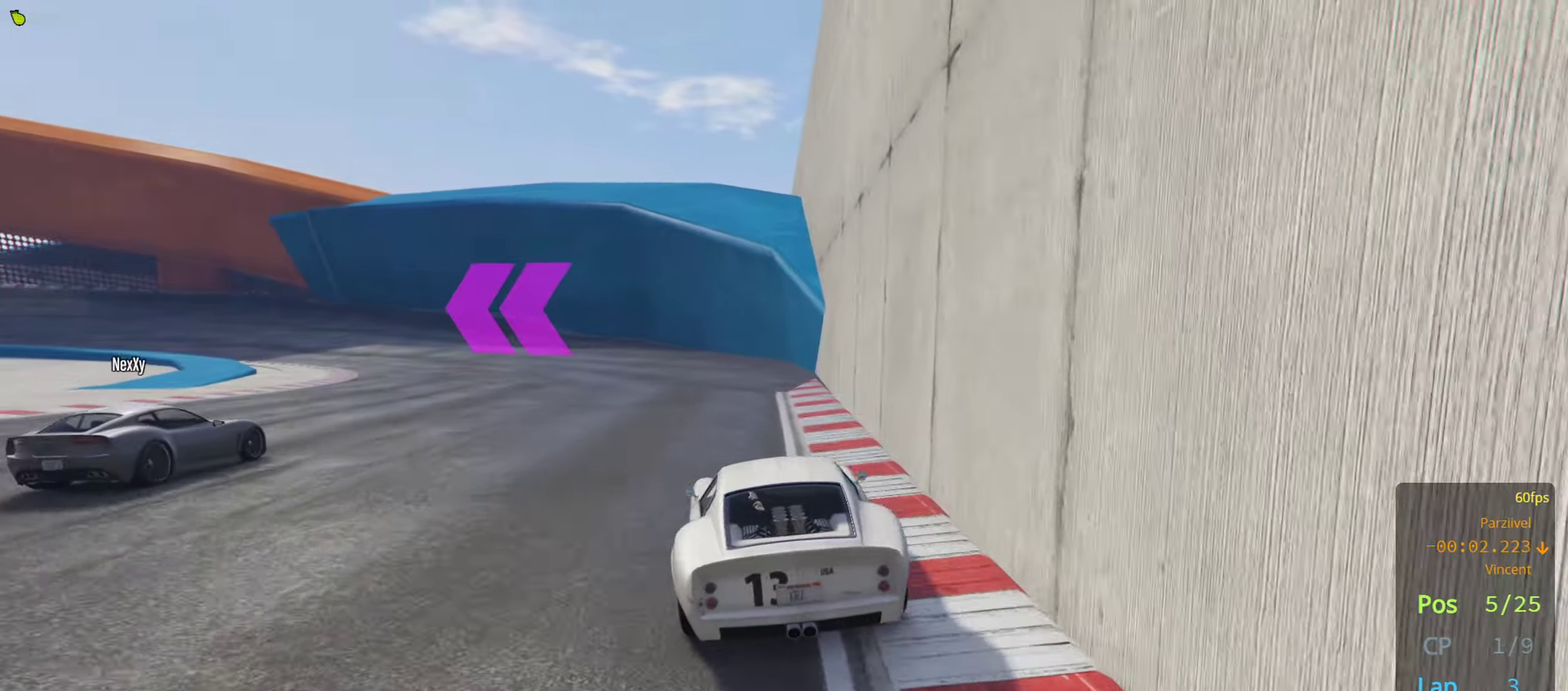
{"buttons": ["R2"], "left_stick": "center", "right_stick": "center", "events": [[50, "left_stick", "center"], [250, "left_stick", "left"], [400, "left_stick", "center"]]}
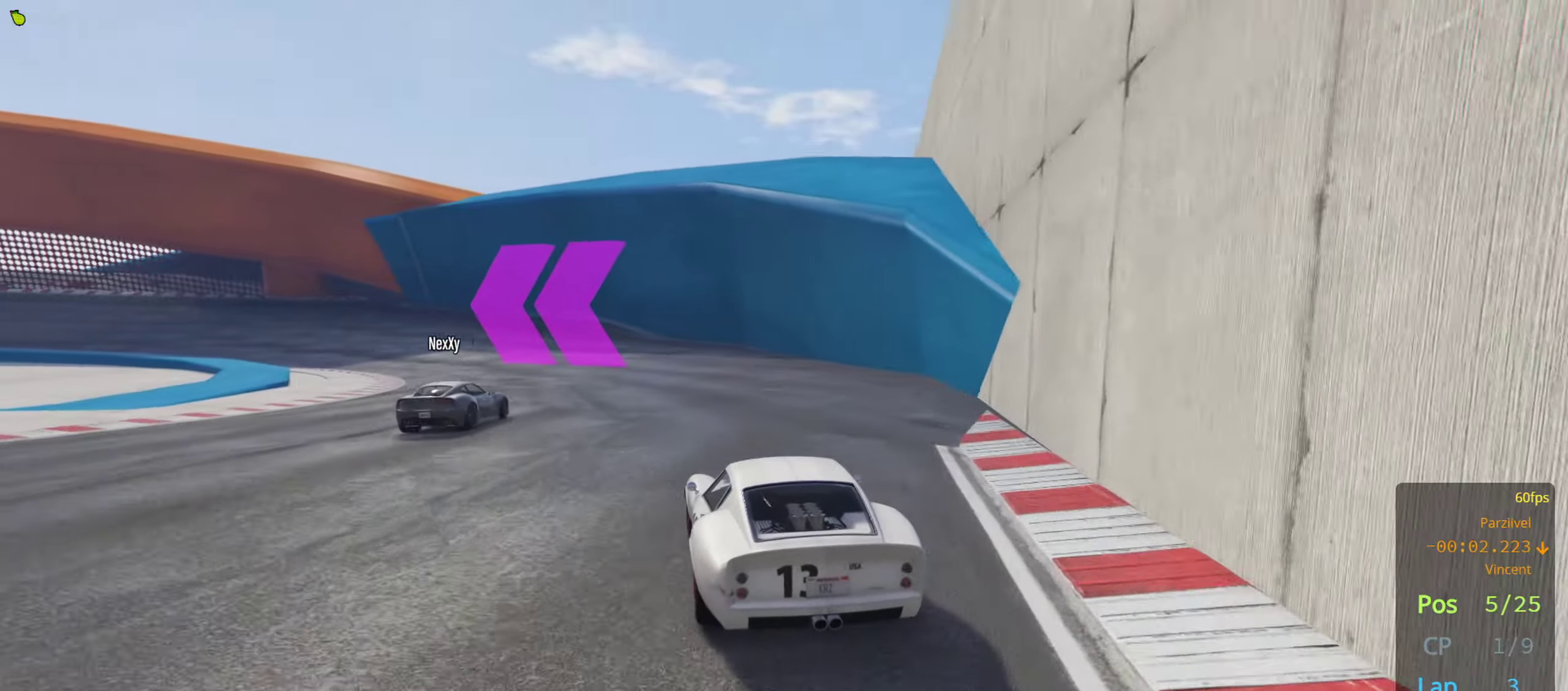
{"buttons": ["R2"], "left_stick": "center", "right_stick": "center", "events": [[83, "left_stick", "left"], [200, "left_stick", "center"], [316, "left_stick", "left"], [433, "left_stick", "center"]]}
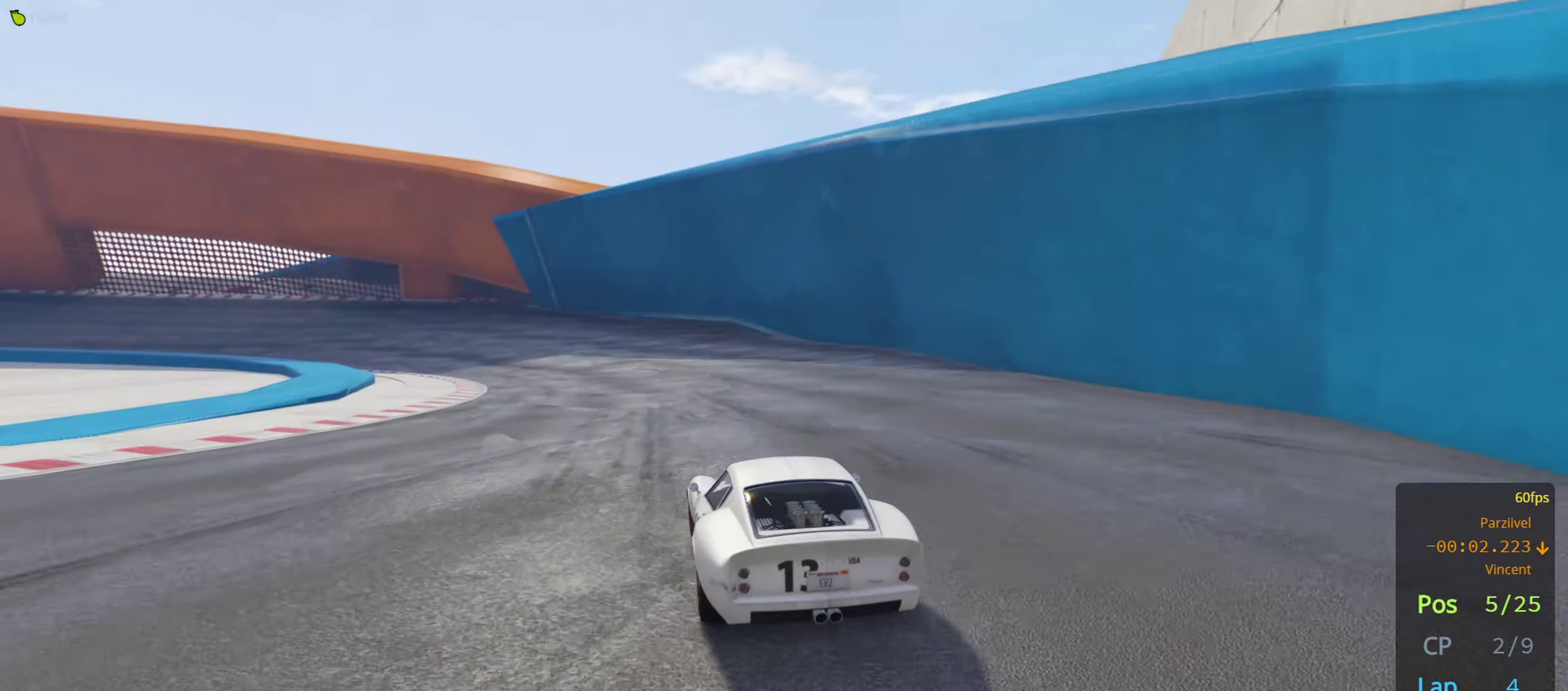
{"buttons": ["R2"], "left_stick": "center", "right_stick": "center", "events": [[50, "left_stick", "left"], [133, "left_stick", "center"], [200, "R3", "down"], [466, "R3", "up"]]}
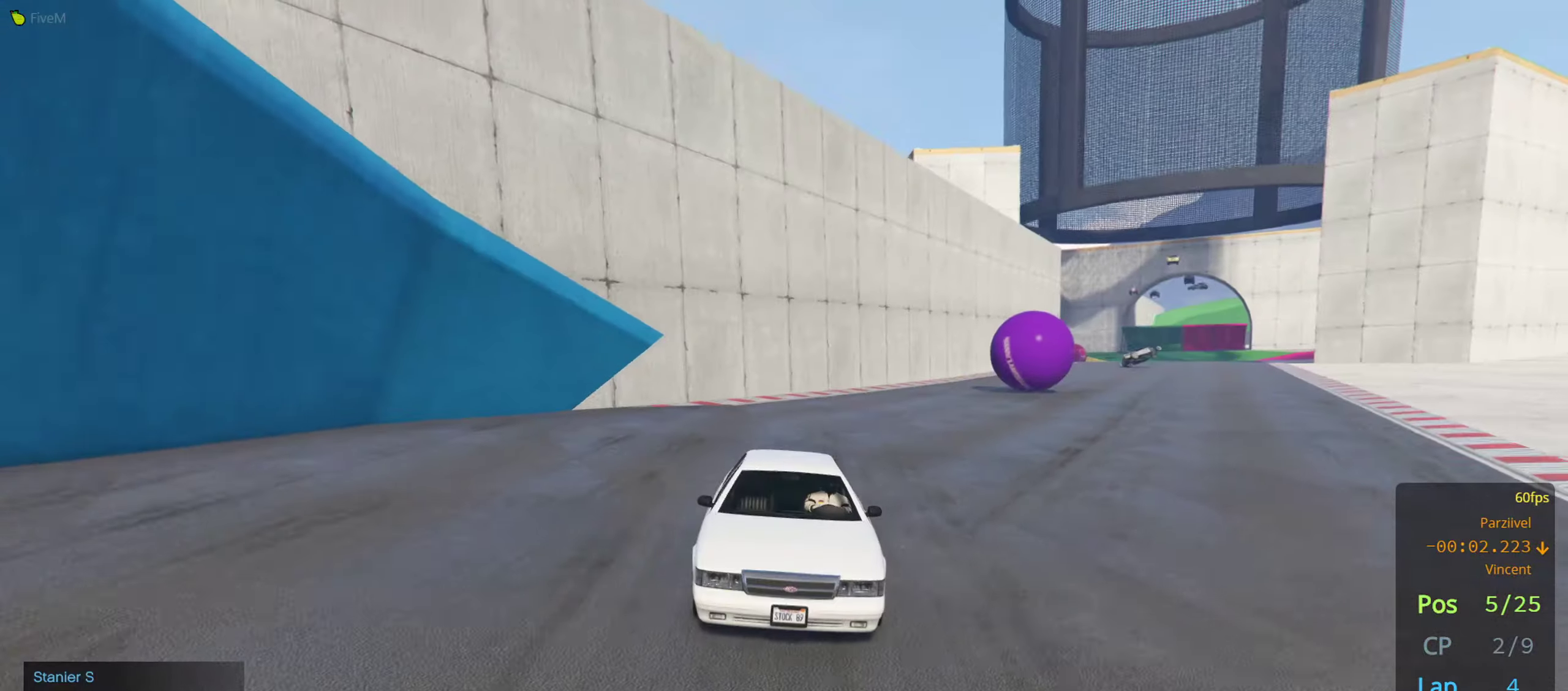
{"buttons": ["R2"], "left_stick": "center", "right_stick": "center", "events": [[133, "left_stick", "left"], [300, "left_stick", "center"], [366, "left_stick", "left"], [500, "left_stick", "center"]]}
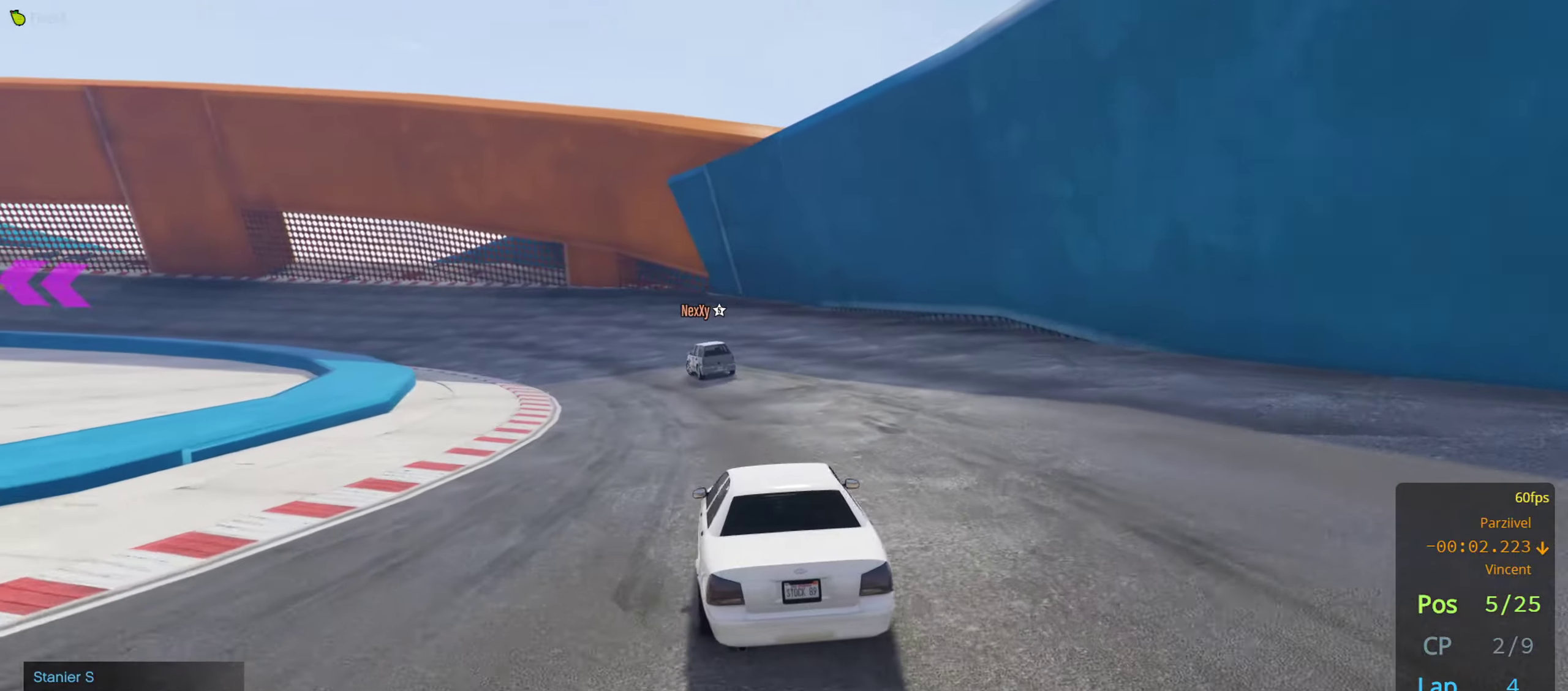
{"buttons": ["R2", "R3"], "left_stick": "left", "right_stick": "center", "events": [[233, "left_stick", "left"], [383, "left_stick", "center"], [450, "left_stick", "left"], [466, "R3", "down"]]}